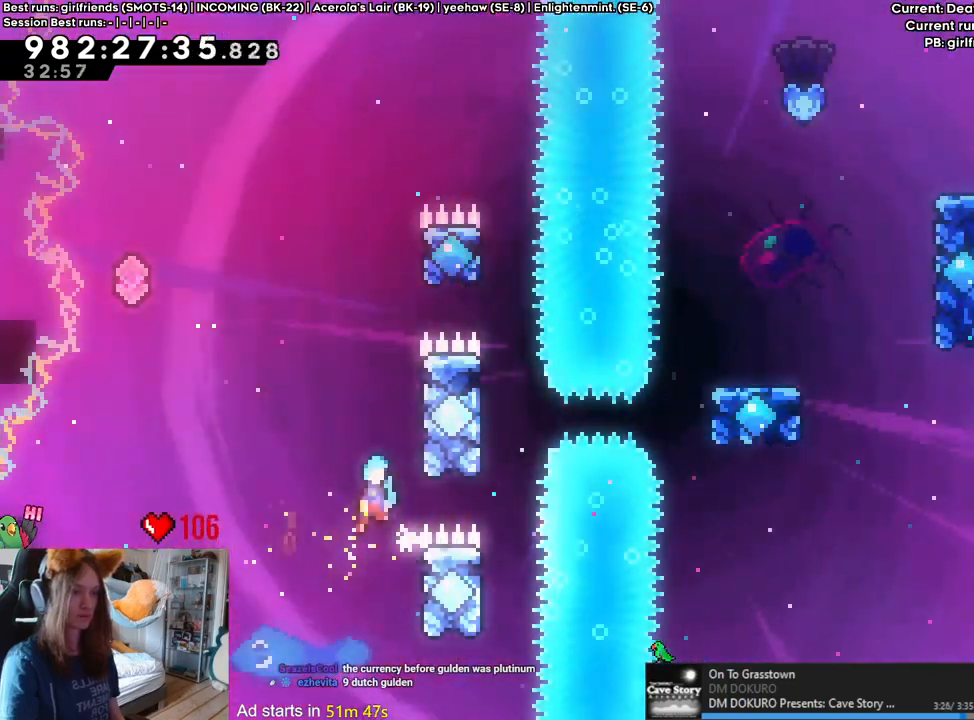
Gameplay with a controller (Nintendo layout); each line is a JSON object with the inputs held at the frame after it (dt_ms = milliseconds from this image to that frame). "events" lists button and stick changes between this image and that frame as [ms after this image, input, new state], when the widget could be followed in between. Not read: B L3 R1 R3 Y.
{"dt_ms": 500, "buttons": [], "left_stick": "center", "right_stick": "center", "events": [[67, "left_stick", "right"], [333, "left_stick", "center"]]}
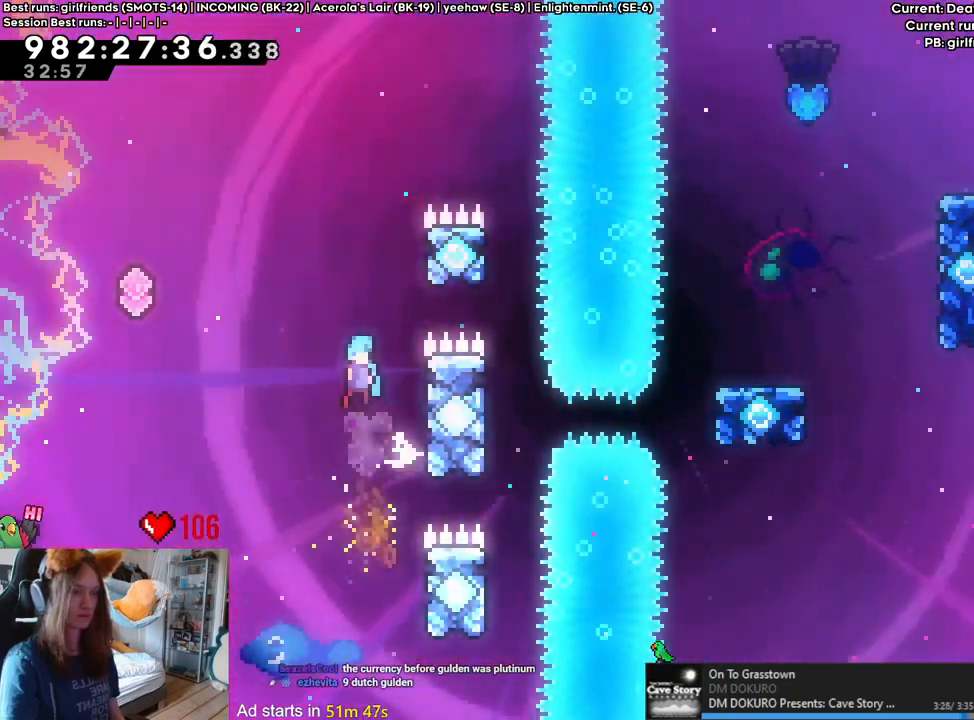
{"dt_ms": 500, "buttons": [], "left_stick": "center", "right_stick": "center", "events": [[183, "left_stick", "down-right"], [400, "left_stick", "center"]]}
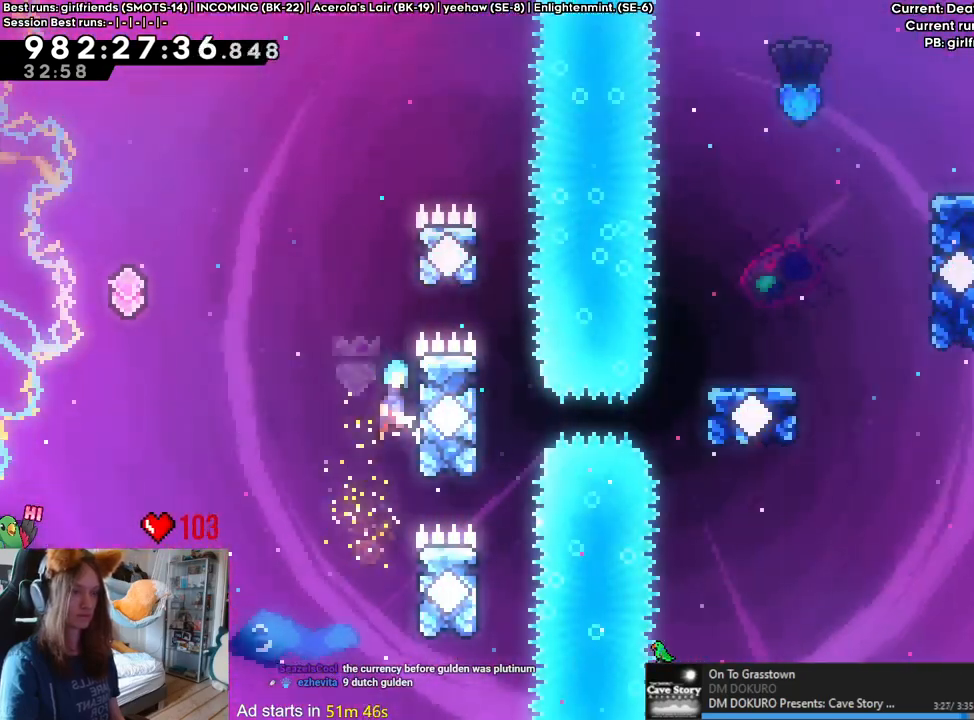
{"dt_ms": 500, "buttons": [], "left_stick": "center", "right_stick": "center", "events": [[133, "HOME", "down"], [183, "HOME", "up"], [217, "left_stick", "down-right"], [417, "left_stick", "center"]]}
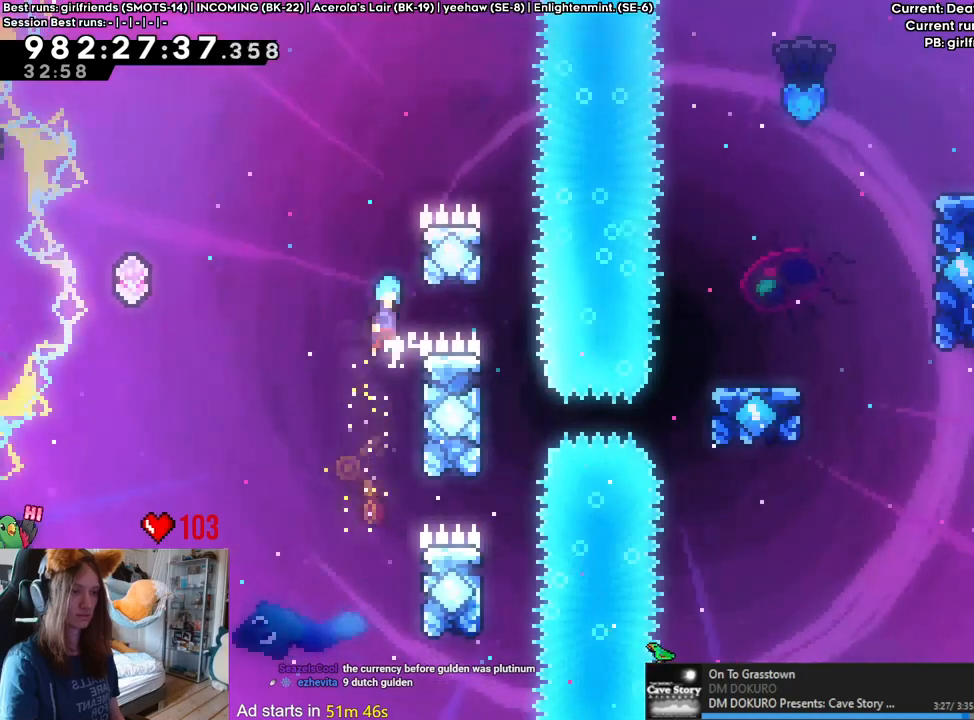
{"dt_ms": 500, "buttons": [], "left_stick": "left", "right_stick": "center", "events": [[83, "left_stick", "right"], [433, "left_stick", "left"]]}
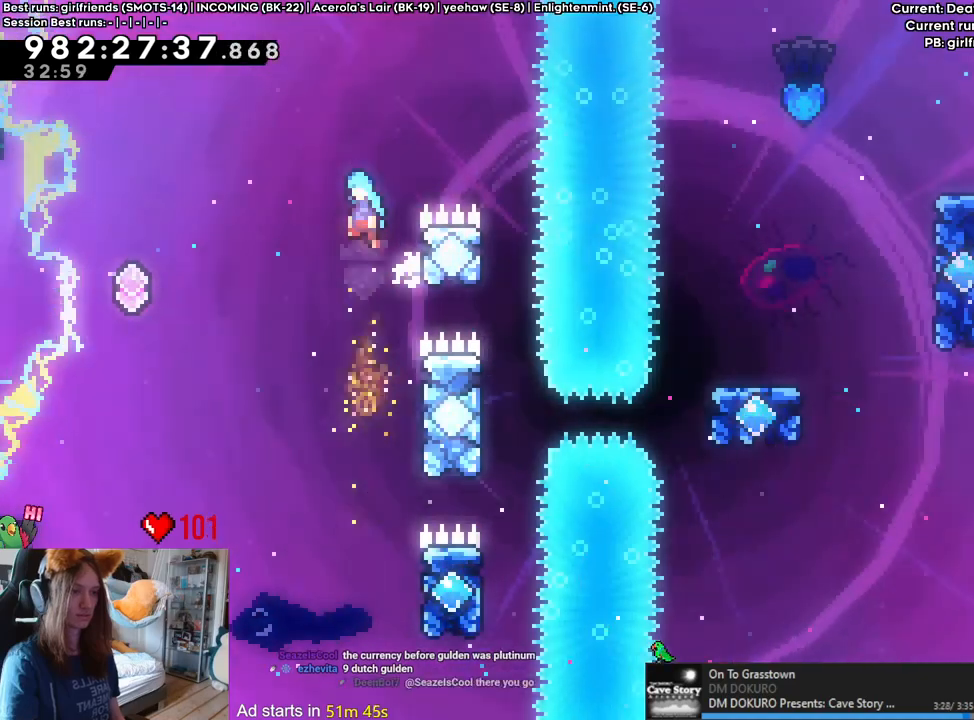
{"dt_ms": 500, "buttons": ["L2"], "left_stick": "left", "right_stick": "center", "events": [[217, "L2", "down"]]}
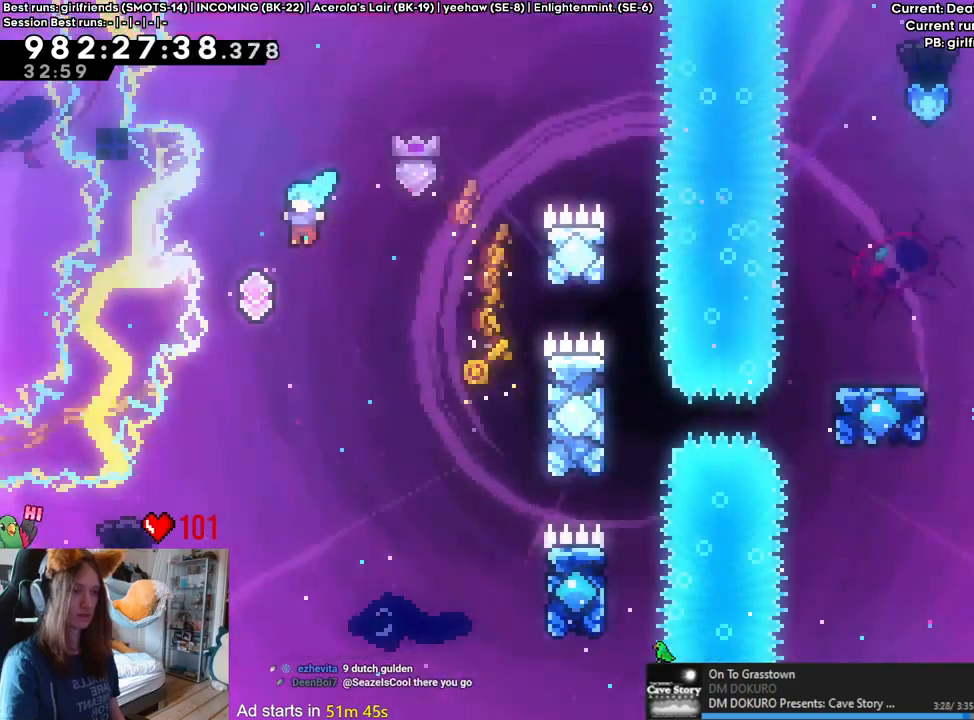
{"dt_ms": 500, "buttons": ["L2"], "left_stick": "up-right", "right_stick": "center", "events": [[33, "left_stick", "center"], [250, "left_stick", "right"], [300, "left_stick", "up-right"]]}
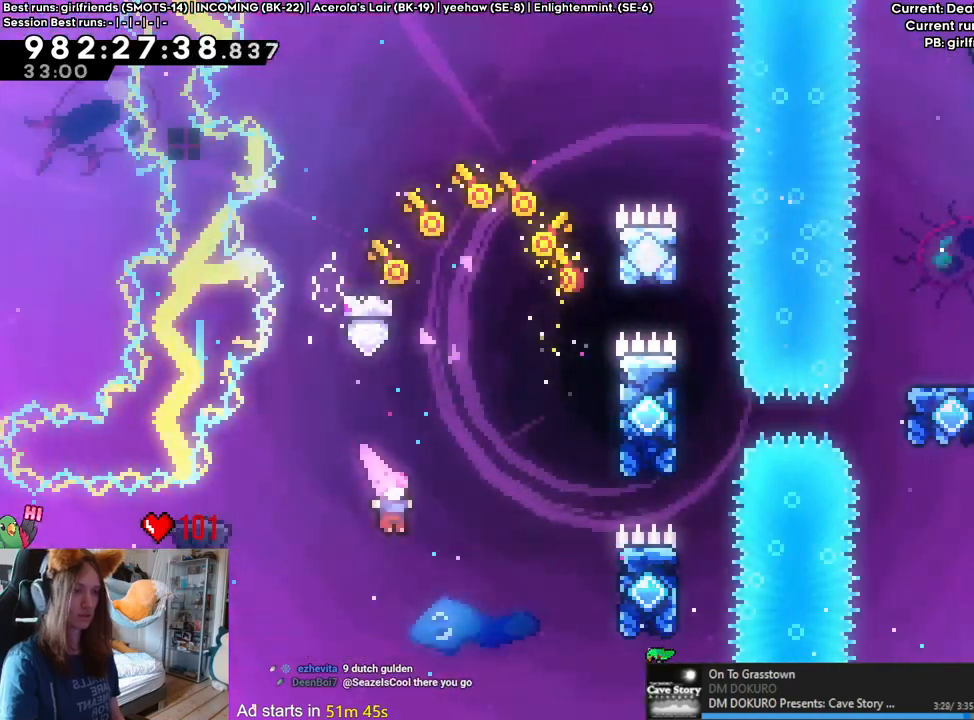
{"dt_ms": 500, "buttons": ["L2"], "left_stick": "center", "right_stick": "center", "events": [[217, "left_stick", "right"], [500, "left_stick", "center"]]}
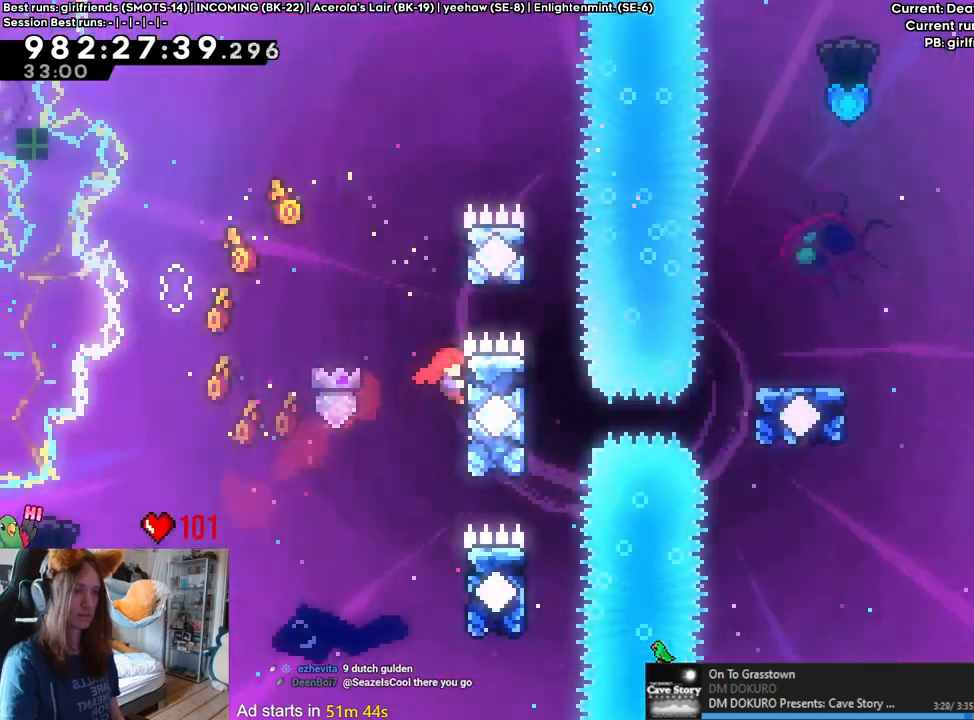
{"dt_ms": 500, "buttons": ["L2"], "left_stick": "right", "right_stick": "center", "events": [[483, "left_stick", "right"]]}
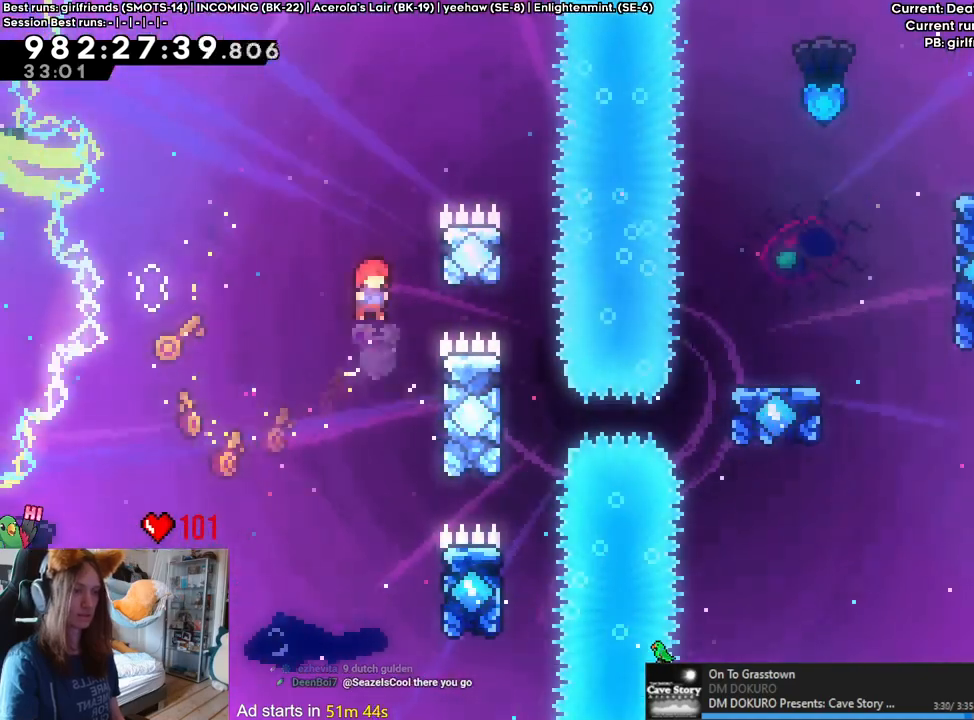
{"dt_ms": 500, "buttons": ["L2"], "left_stick": "center", "right_stick": "center", "events": [[217, "left_stick", "center"]]}
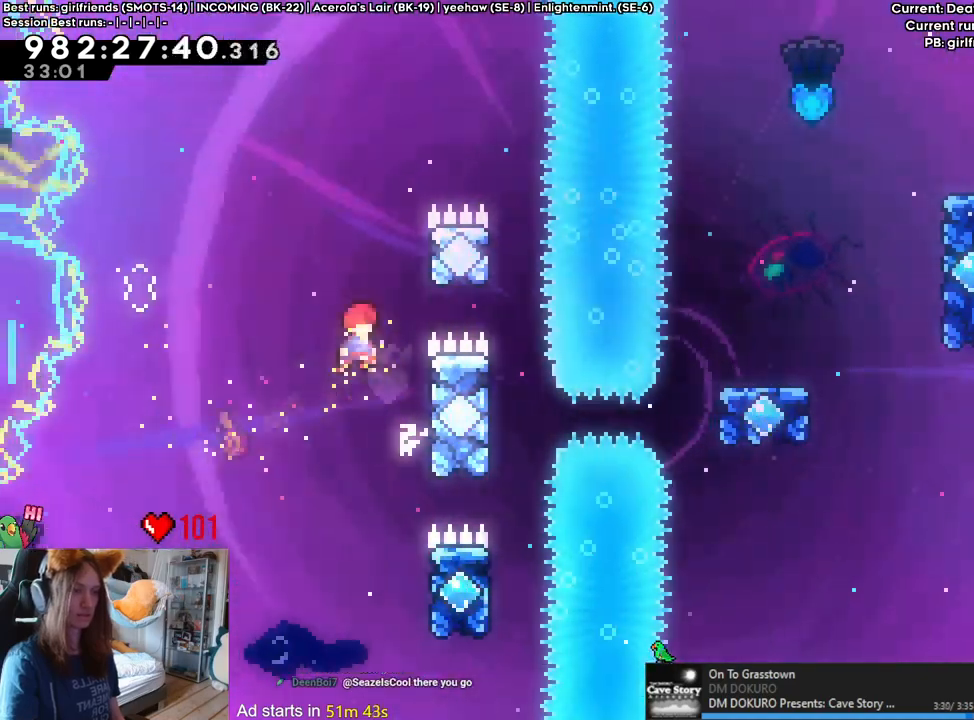
{"dt_ms": 500, "buttons": ["L2"], "left_stick": "center", "right_stick": "center", "events": [[117, "left_stick", "down-right"], [350, "left_stick", "center"]]}
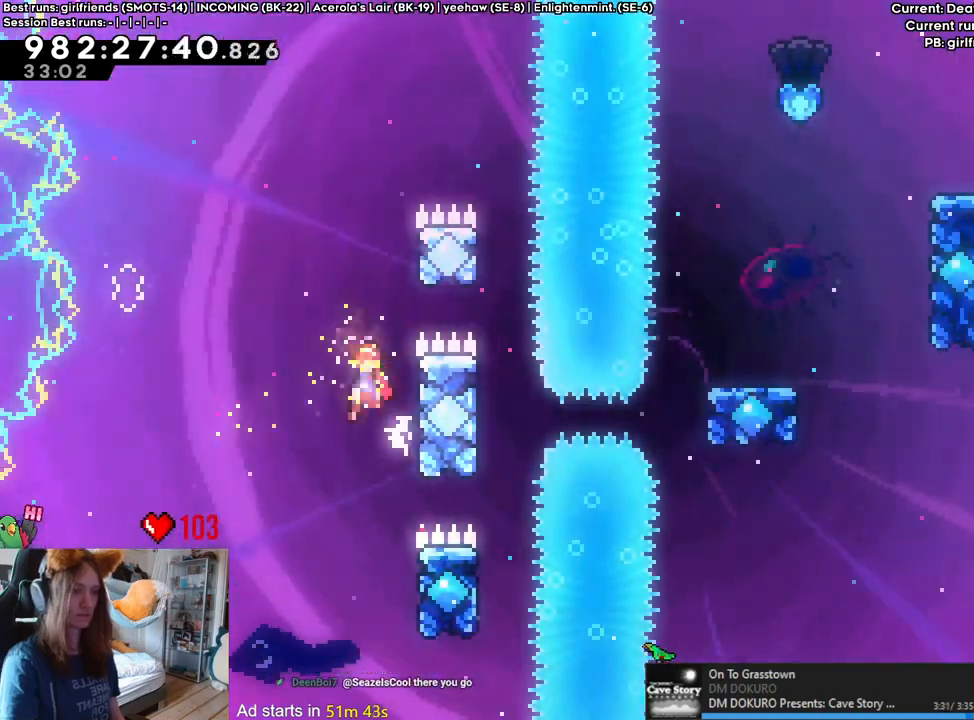
{"dt_ms": 500, "buttons": ["L2"], "left_stick": "center", "right_stick": "center", "events": [[250, "left_stick", "down-right"], [500, "left_stick", "center"]]}
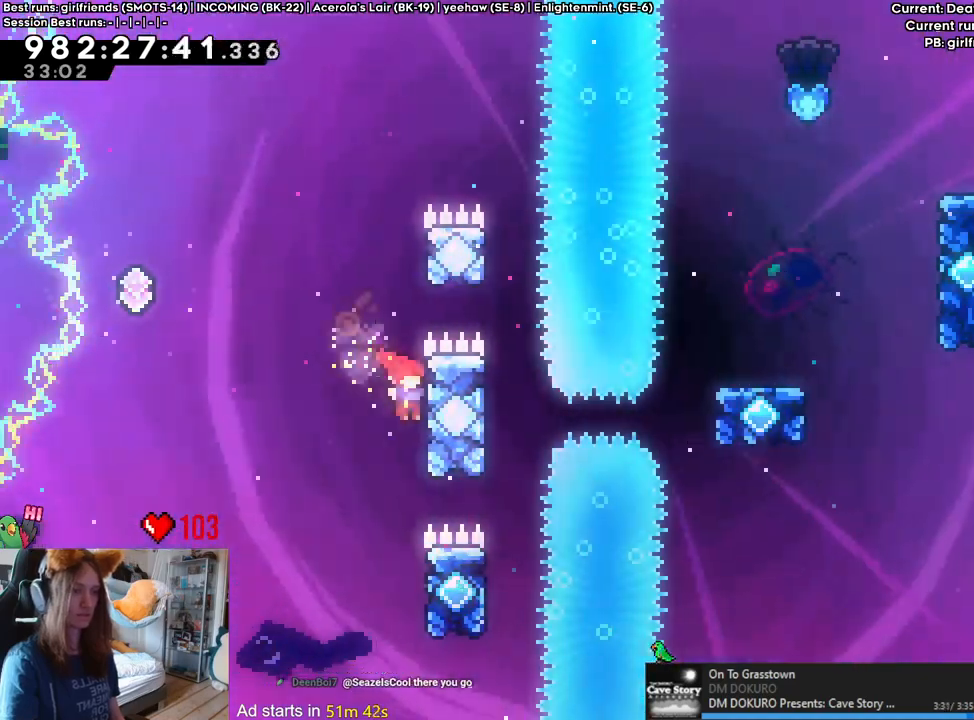
{"dt_ms": 500, "buttons": ["L2"], "left_stick": "right", "right_stick": "center", "events": [[383, "left_stick", "right"]]}
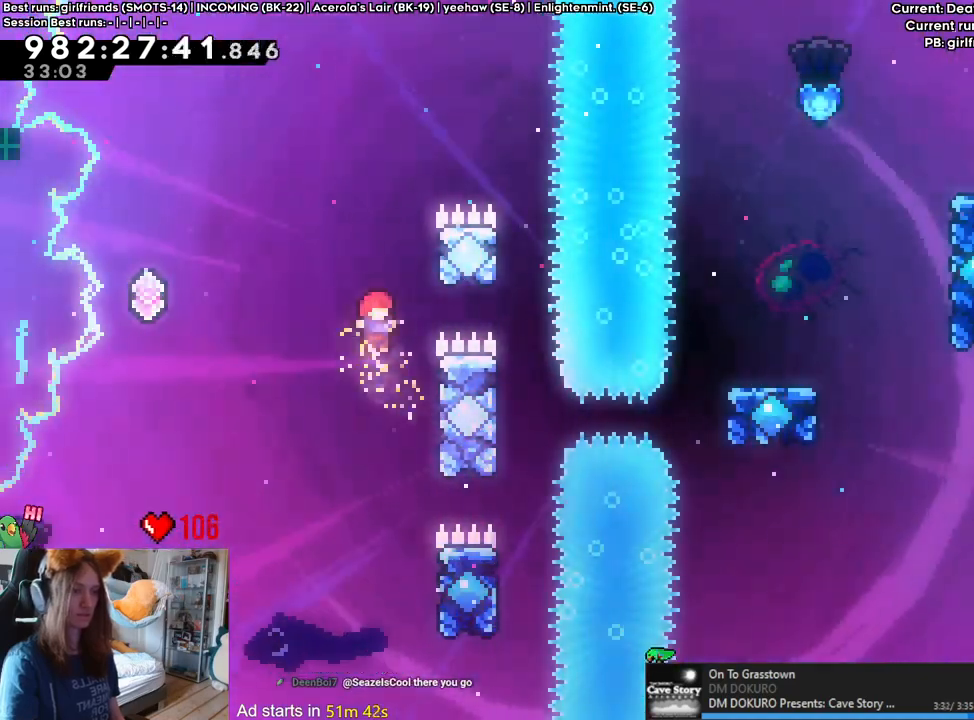
{"dt_ms": 500, "buttons": ["L2"], "left_stick": "right", "right_stick": "center", "events": [[133, "left_stick", "center"], [483, "left_stick", "right"]]}
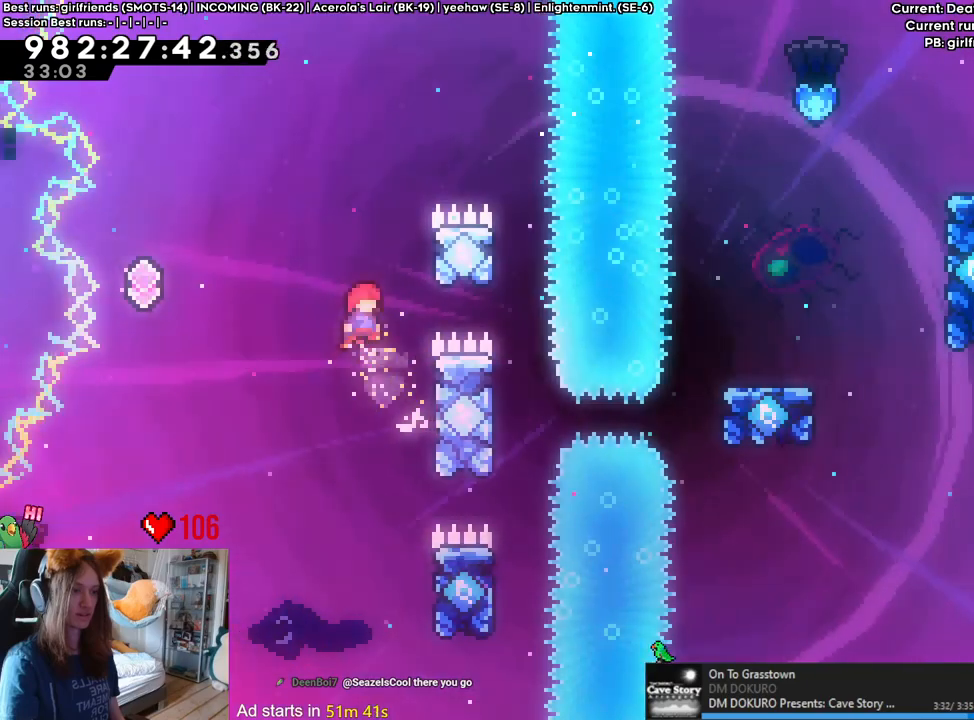
{"dt_ms": 1000, "buttons": ["L2"], "left_stick": "up", "right_stick": "center", "events": [[267, "left_stick", "left"], [867, "left_stick", "up"]]}
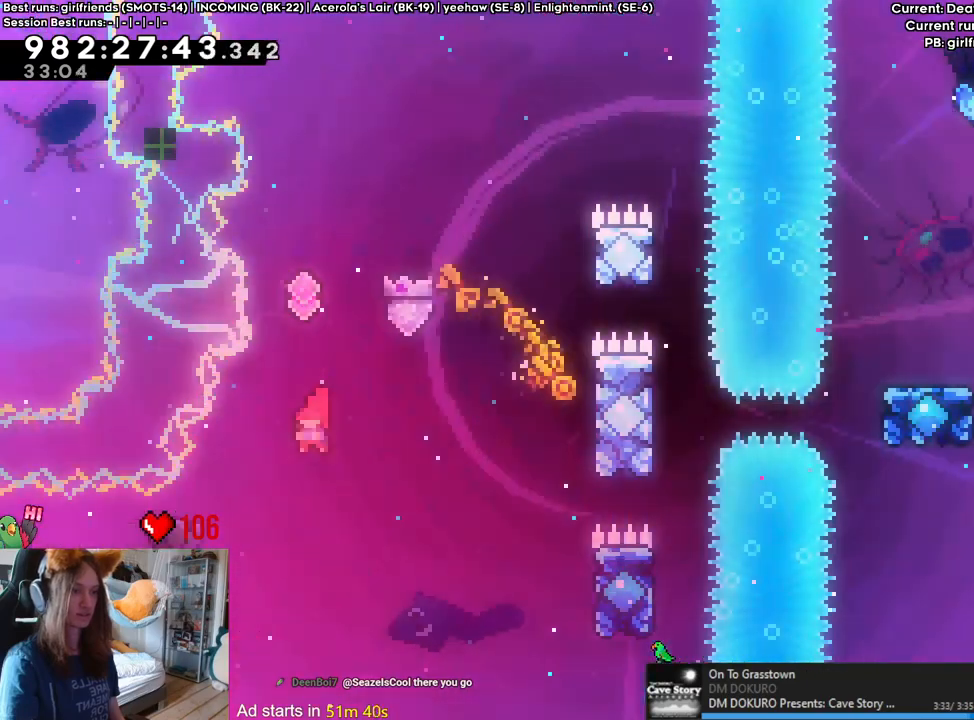
{"dt_ms": 500, "buttons": [], "left_stick": "right", "right_stick": "center", "events": [[100, "L2", "up"], [150, "left_stick", "right"]]}
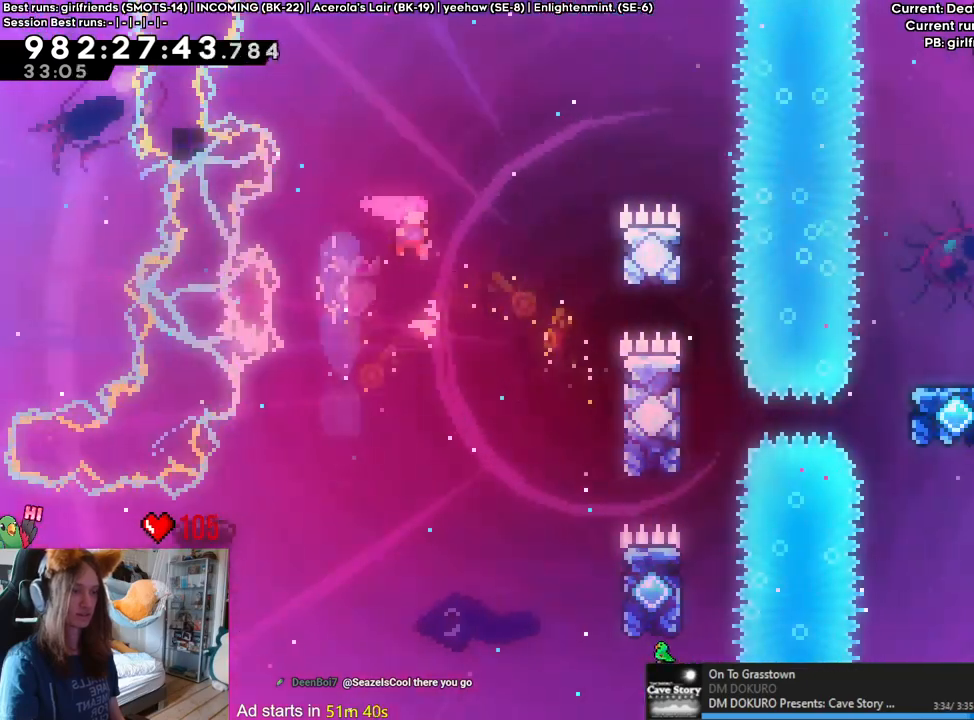
{"dt_ms": 500, "buttons": [], "left_stick": "right", "right_stick": "center", "events": []}
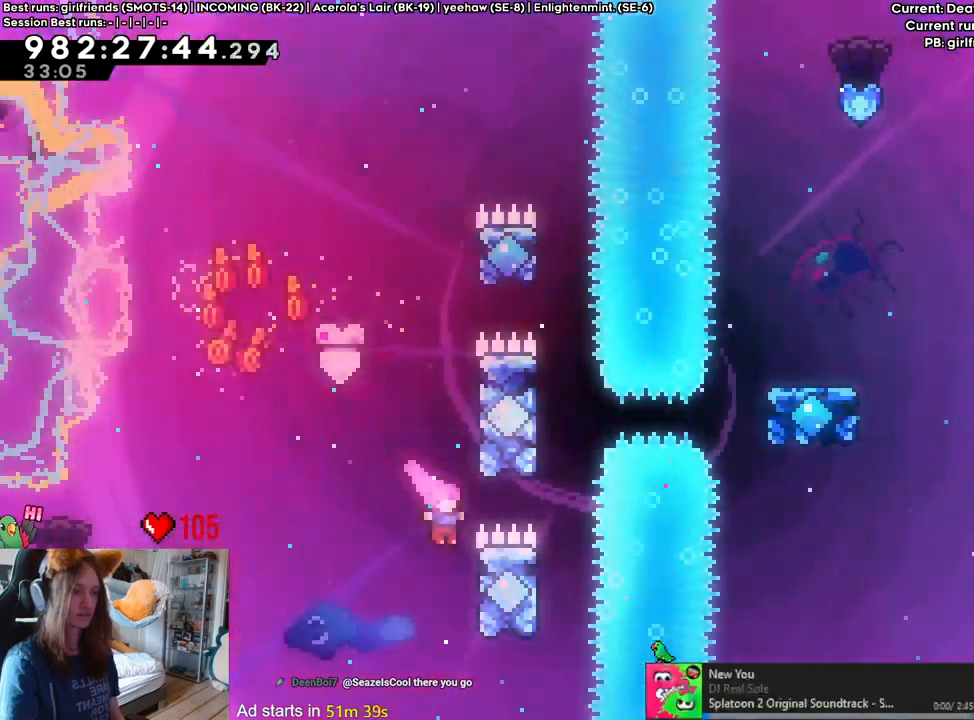
{"dt_ms": 500, "buttons": [], "left_stick": "right", "right_stick": "center", "events": [[100, "left_stick", "center"], [433, "left_stick", "right"]]}
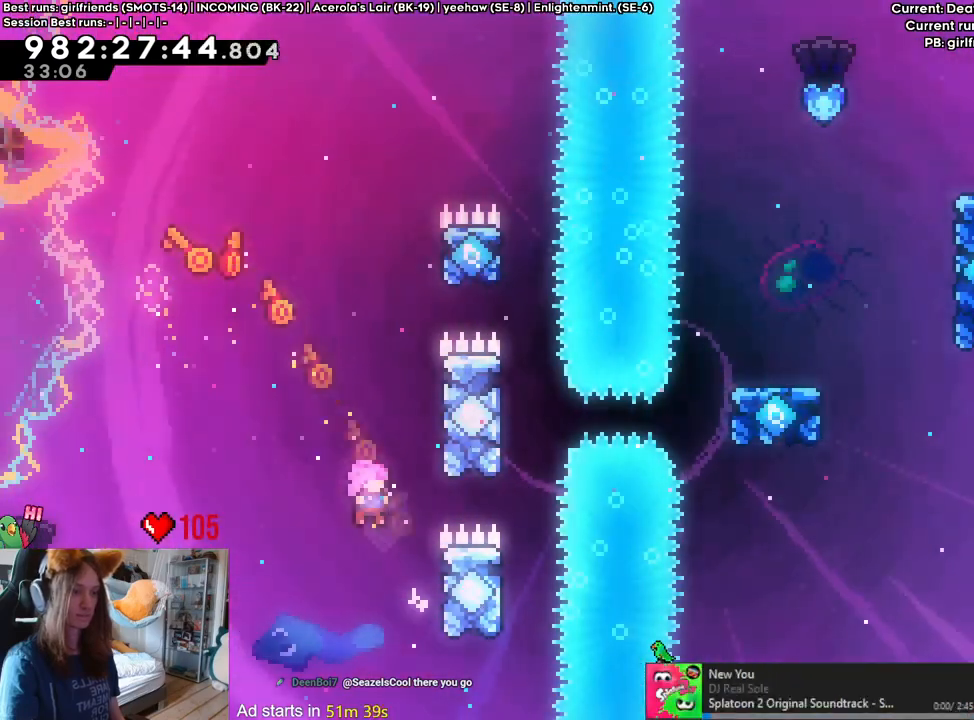
{"dt_ms": 500, "buttons": [], "left_stick": "right", "right_stick": "center", "events": [[150, "left_stick", "center"], [333, "left_stick", "right"]]}
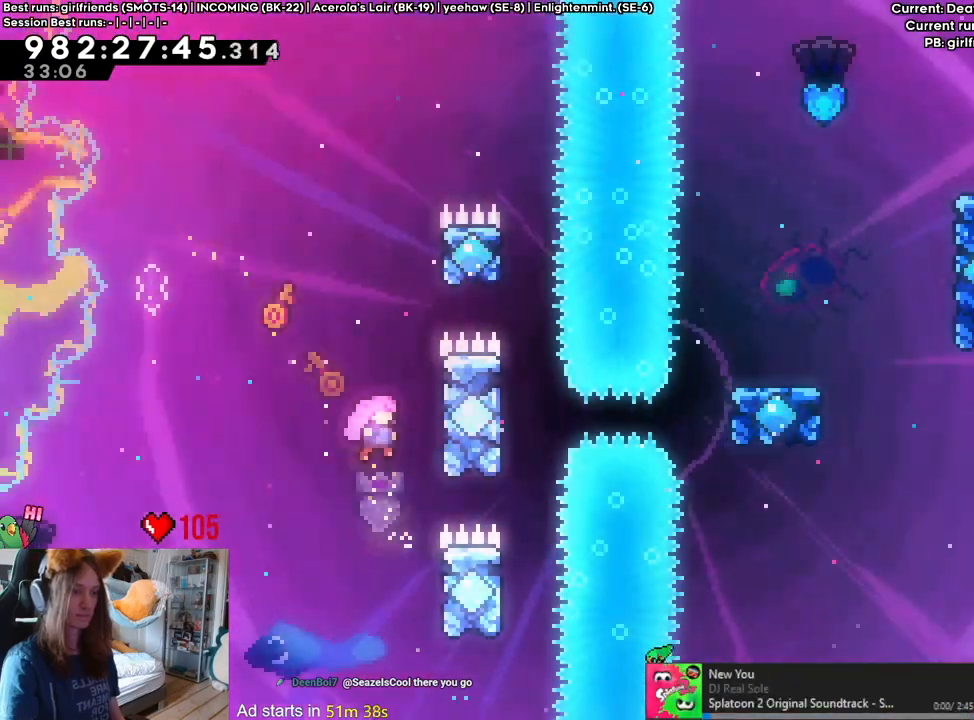
{"dt_ms": 500, "buttons": [], "left_stick": "down-right", "right_stick": "center", "events": [[100, "left_stick", "center"], [433, "left_stick", "down-right"]]}
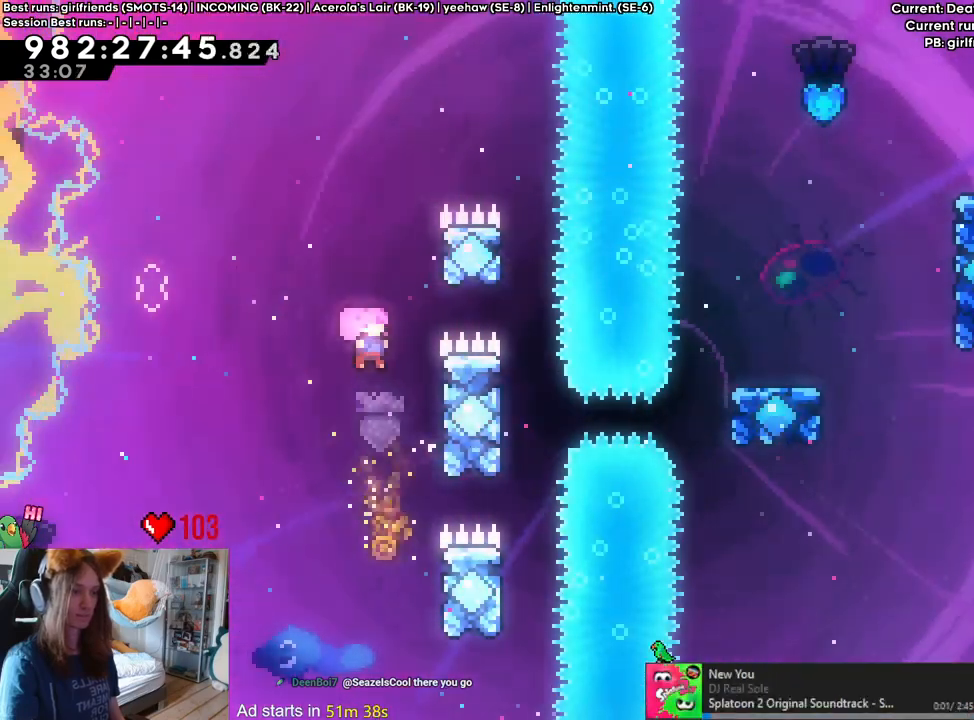
{"dt_ms": 500, "buttons": [], "left_stick": "down-right", "right_stick": "center", "events": [[150, "left_stick", "center"], [483, "left_stick", "down-right"]]}
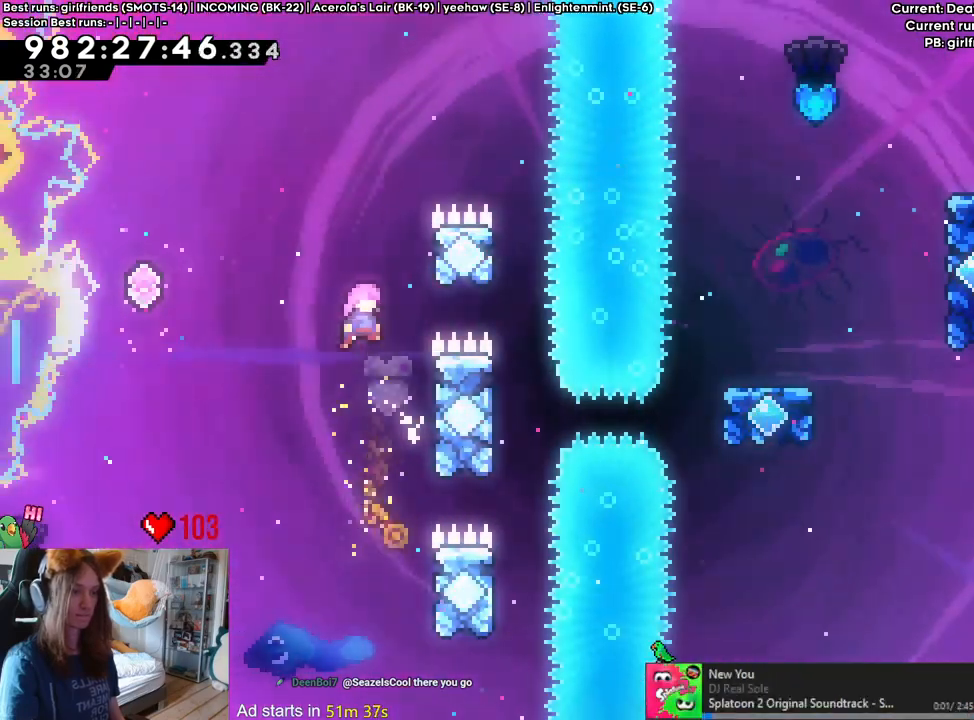
{"dt_ms": 500, "buttons": [], "left_stick": "right", "right_stick": "center", "events": [[183, "left_stick", "center"], [383, "left_stick", "right"]]}
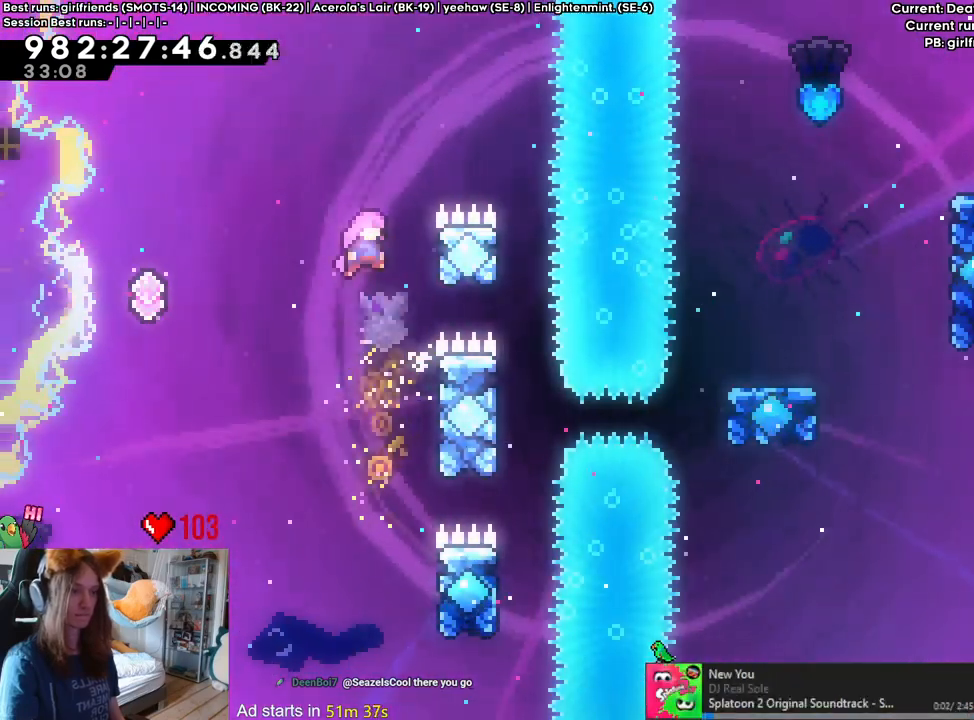
{"dt_ms": 500, "buttons": [], "left_stick": "right", "right_stick": "center", "events": [[217, "left_stick", "up"], [367, "left_stick", "right"]]}
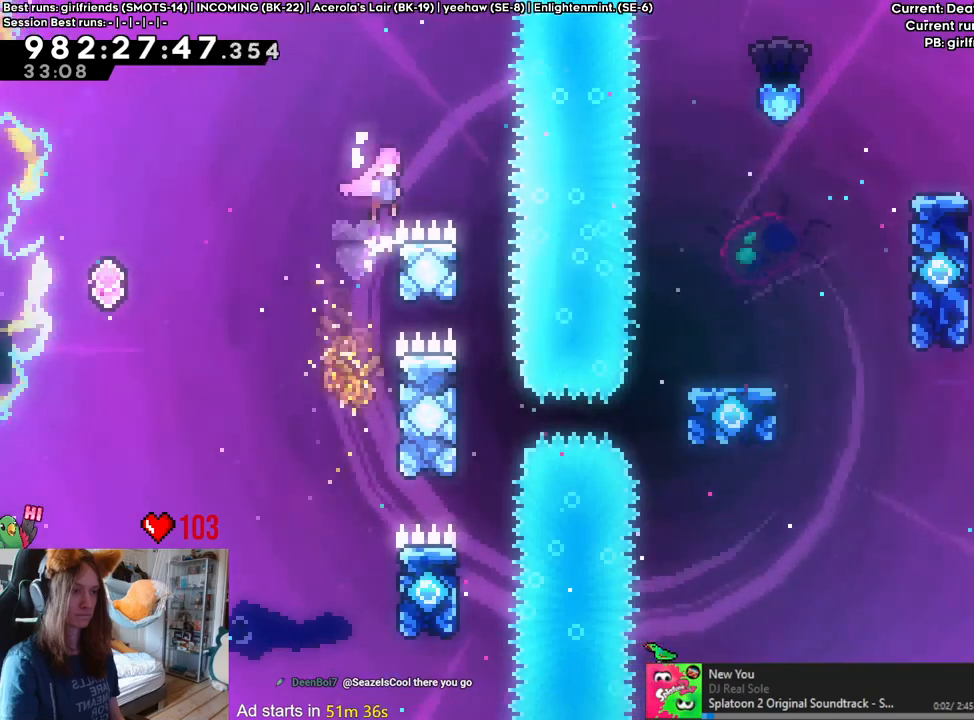
{"dt_ms": 500, "buttons": [], "left_stick": "center", "right_stick": "center", "events": [[217, "left_stick", "center"]]}
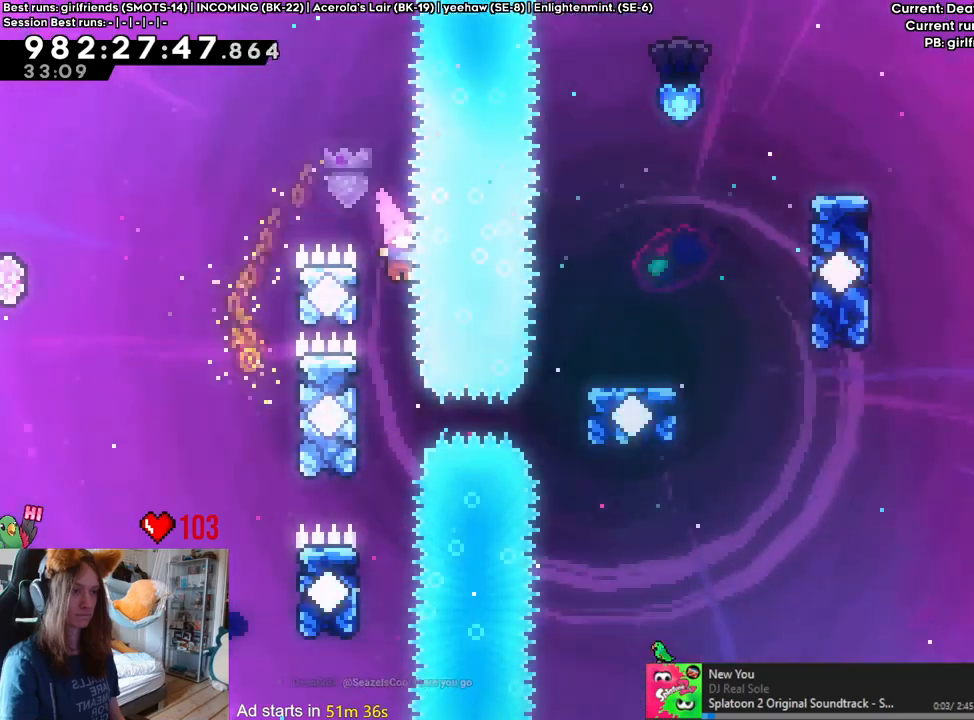
{"dt_ms": 500, "buttons": ["L2"], "left_stick": "center", "right_stick": "center", "events": [[17, "left_stick", "left"], [317, "left_stick", "center"], [483, "L2", "down"]]}
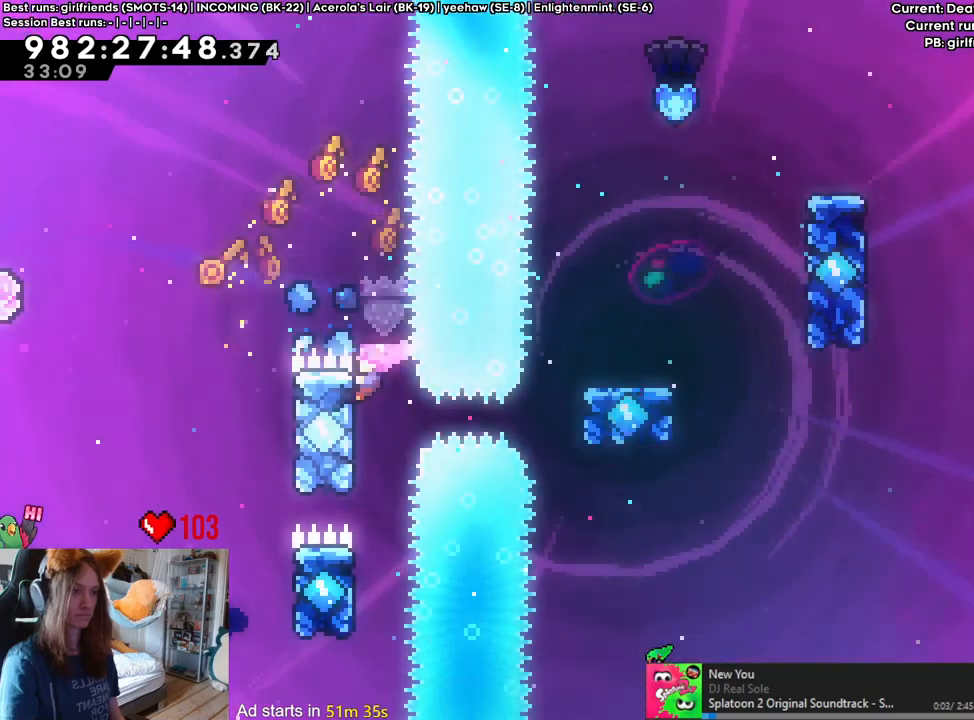
{"dt_ms": 500, "buttons": ["L2"], "left_stick": "center", "right_stick": "center", "events": []}